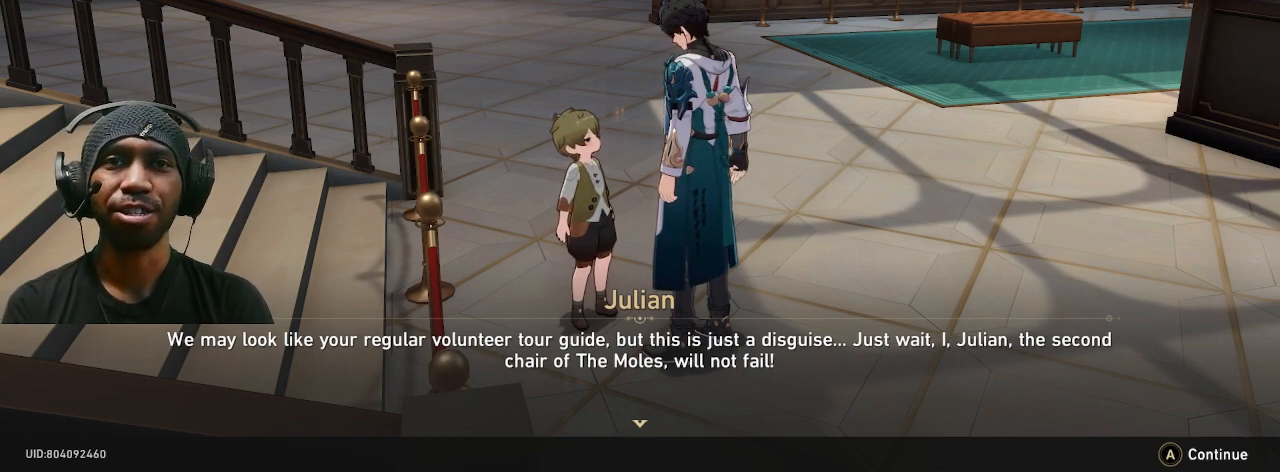
Gameplay with a controller (PlayStation layout); each line is a JSON object with the inputs held at the frame after it. "button_events" lists button changes between this image and that frame as [ms after this image, input, new state], when the widget could be followed in between (sticks are given only as held states). Not read: DPAD_RIGHT R3 TOUCHPAD.
{"buttons": ["R2"], "left_stick": "center", "right_stick": "center", "button_events": []}
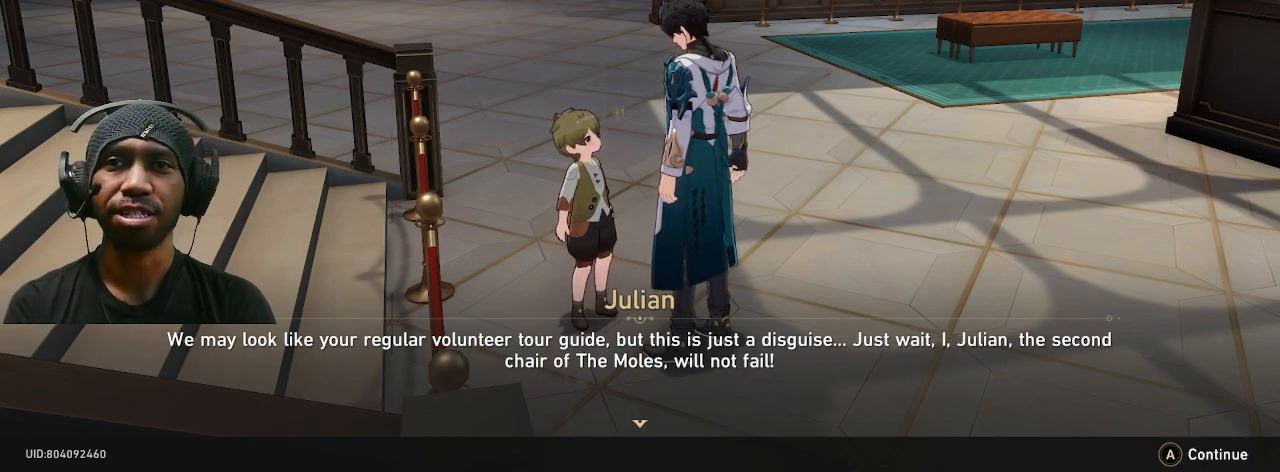
{"buttons": ["R2"], "left_stick": "center", "right_stick": "center", "button_events": []}
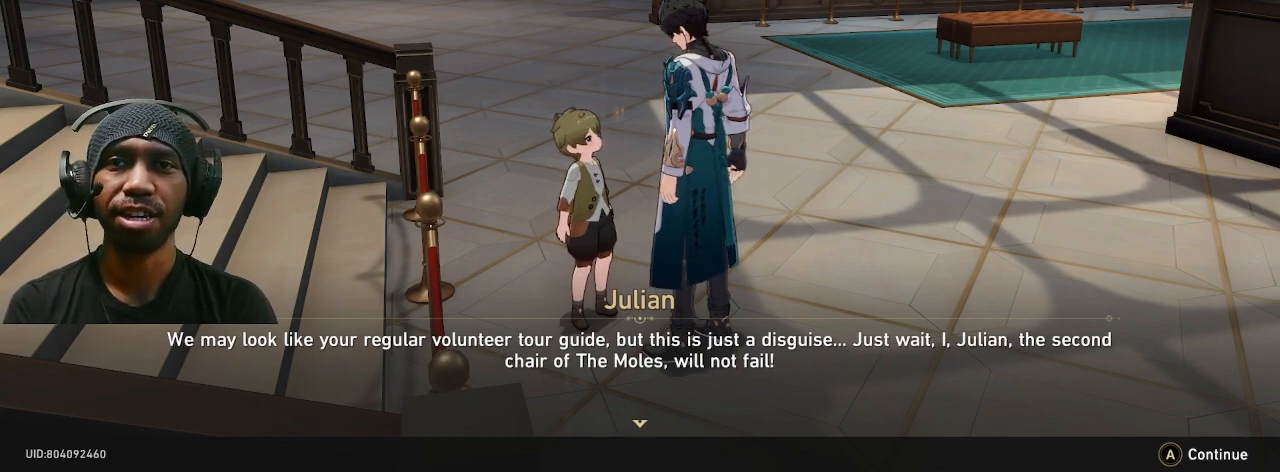
{"buttons": ["R2"], "left_stick": "center", "right_stick": "center", "button_events": [[233, "CROSS", "down"], [367, "CROSS", "up"]]}
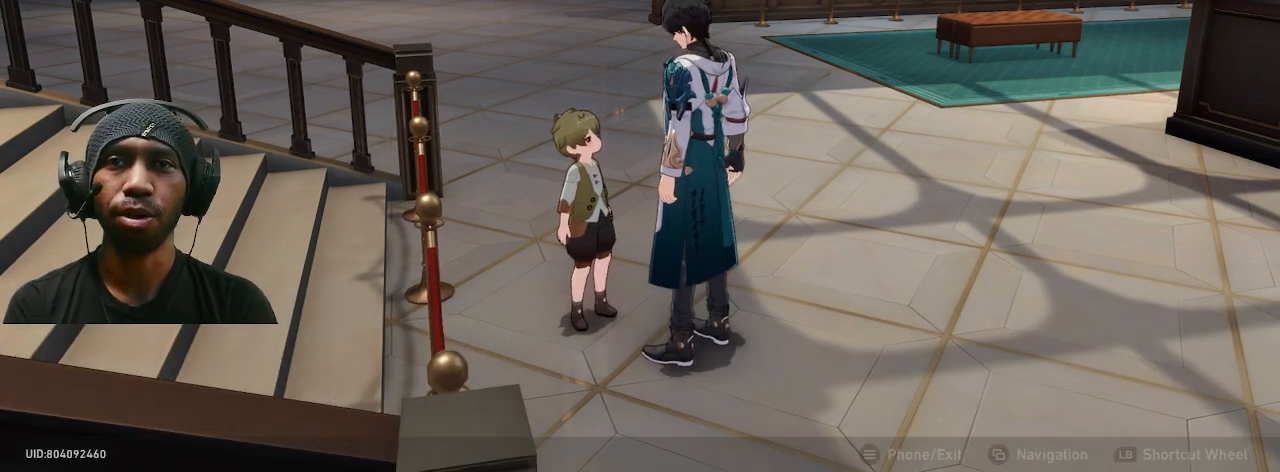
{"buttons": ["R2"], "left_stick": "center", "right_stick": "center", "button_events": []}